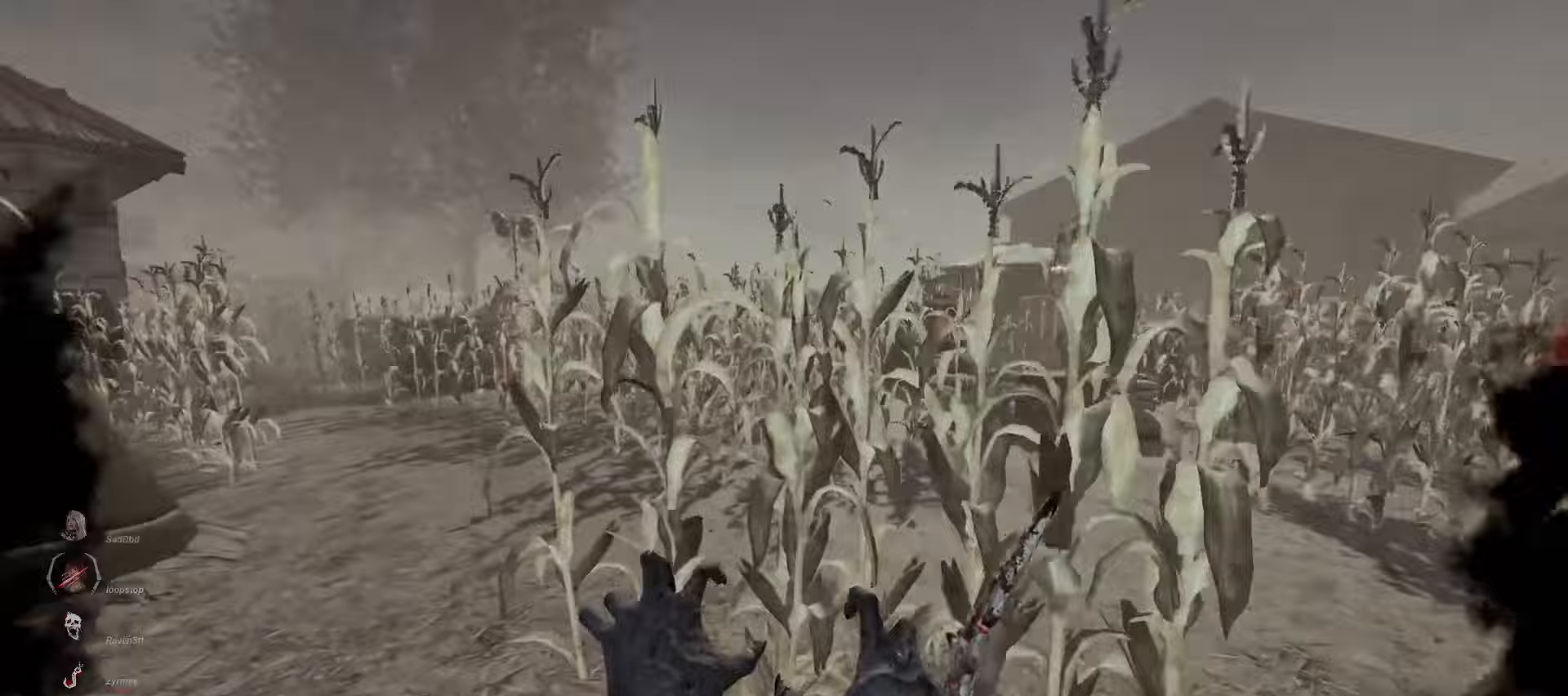
Gameplay with keyboard and mouse; each line is a JSON object with the keys and mouse buttons held at the frame after it. "events" lists presses ("down") and releases ("up") of "a", "ctrl", "d", "e", "q", "s", "shift", "space", "w", "mouse_left", "mouse_wheel", "mouse_right", "mouse_mb4" and "mouse_mb5" between this image and that frame as [ms after this image, input, new state], when the widget could be followed in between. "mouse_left", "mouse_wheel", "mouse_right", "mouse_mb4", "mouse_mb5" = the "left", "wheel", "right", "mb4", "mb5" buttons of the "mouse" list. No other keys are recorded. "wheel" means that the mouse wheel is clicked or scrolled. Mouse movement is not recorded.
{"keys": ["d", "w"], "mouse": [], "events": [[333, "a", "up"], [417, "d", "down"], [433, "mouse_right", "up"]]}
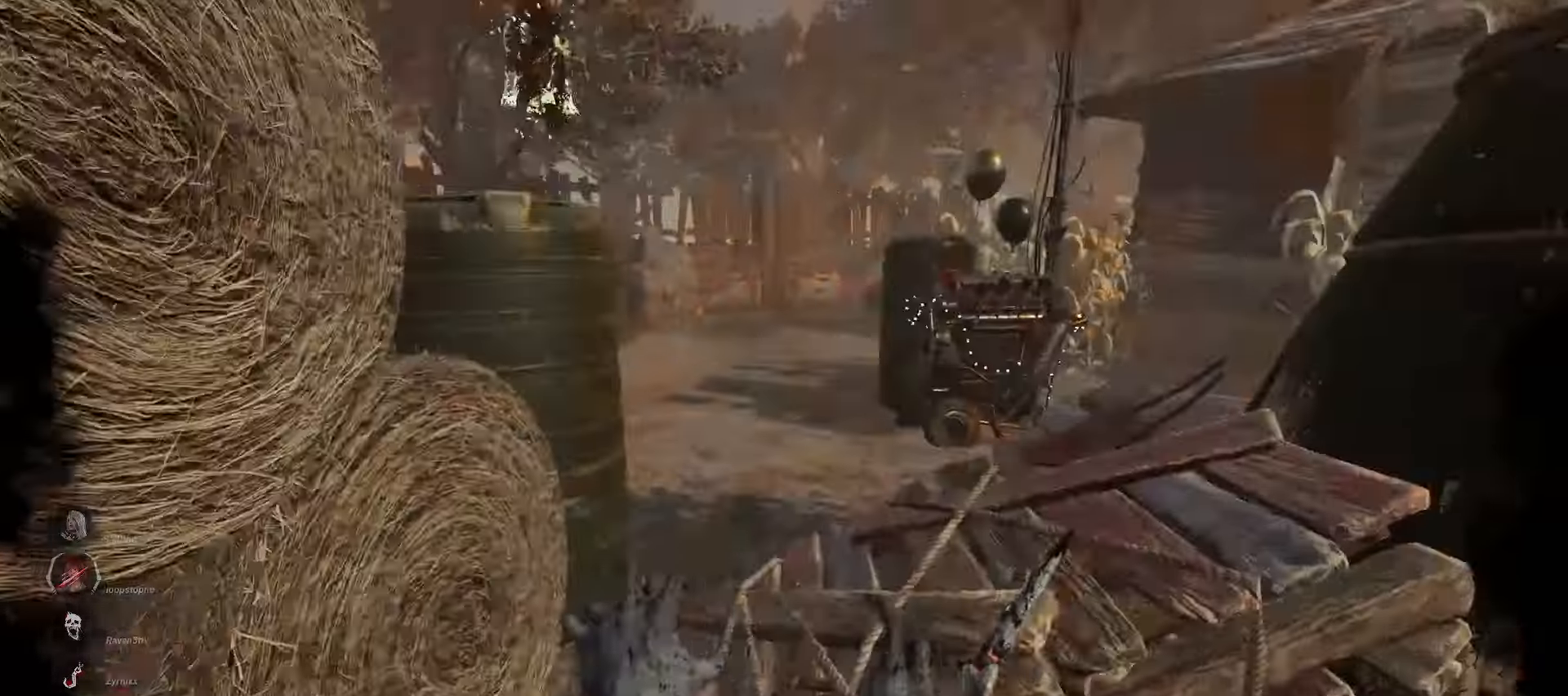
{"keys": [], "mouse": [], "events": [[67, "space", "down"], [183, "space", "up"], [200, "d", "up"], [200, "w", "up"]]}
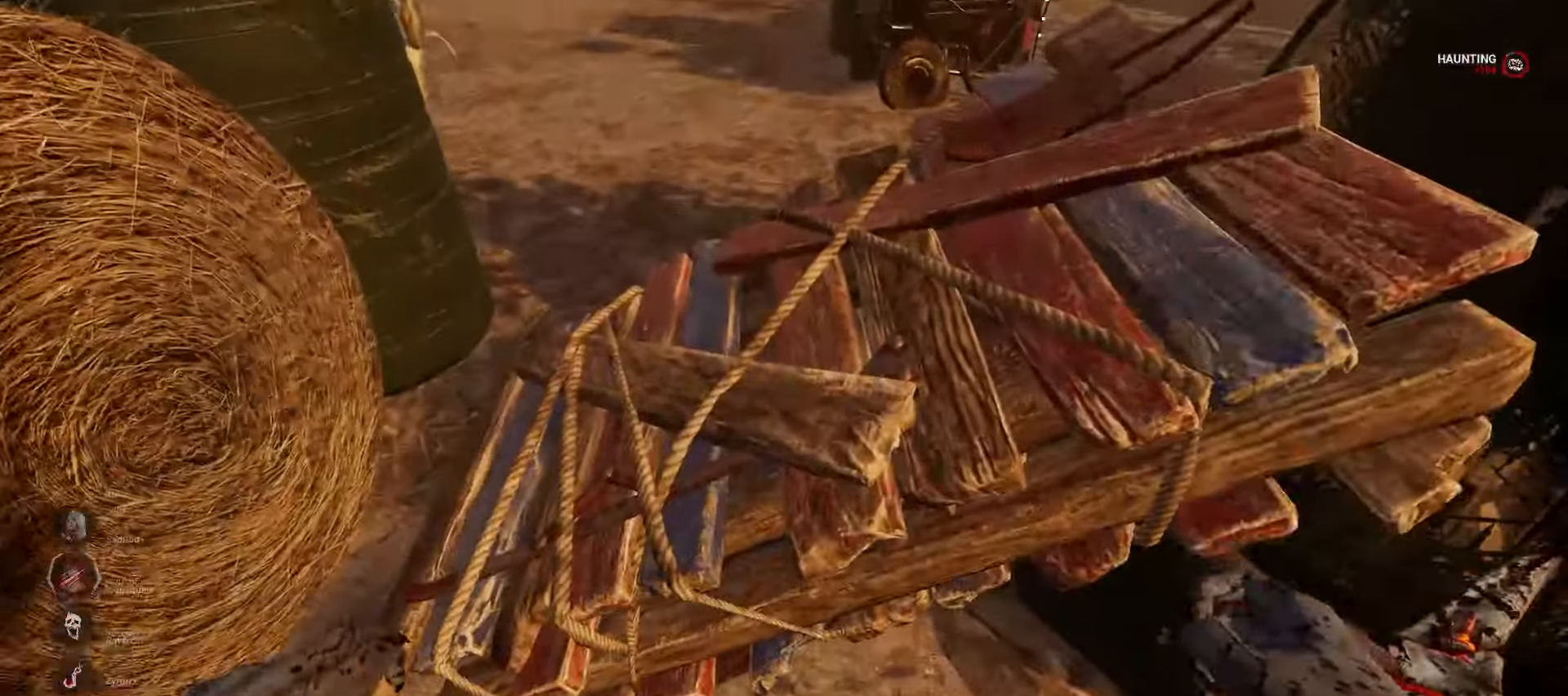
{"keys": [], "mouse": [], "events": []}
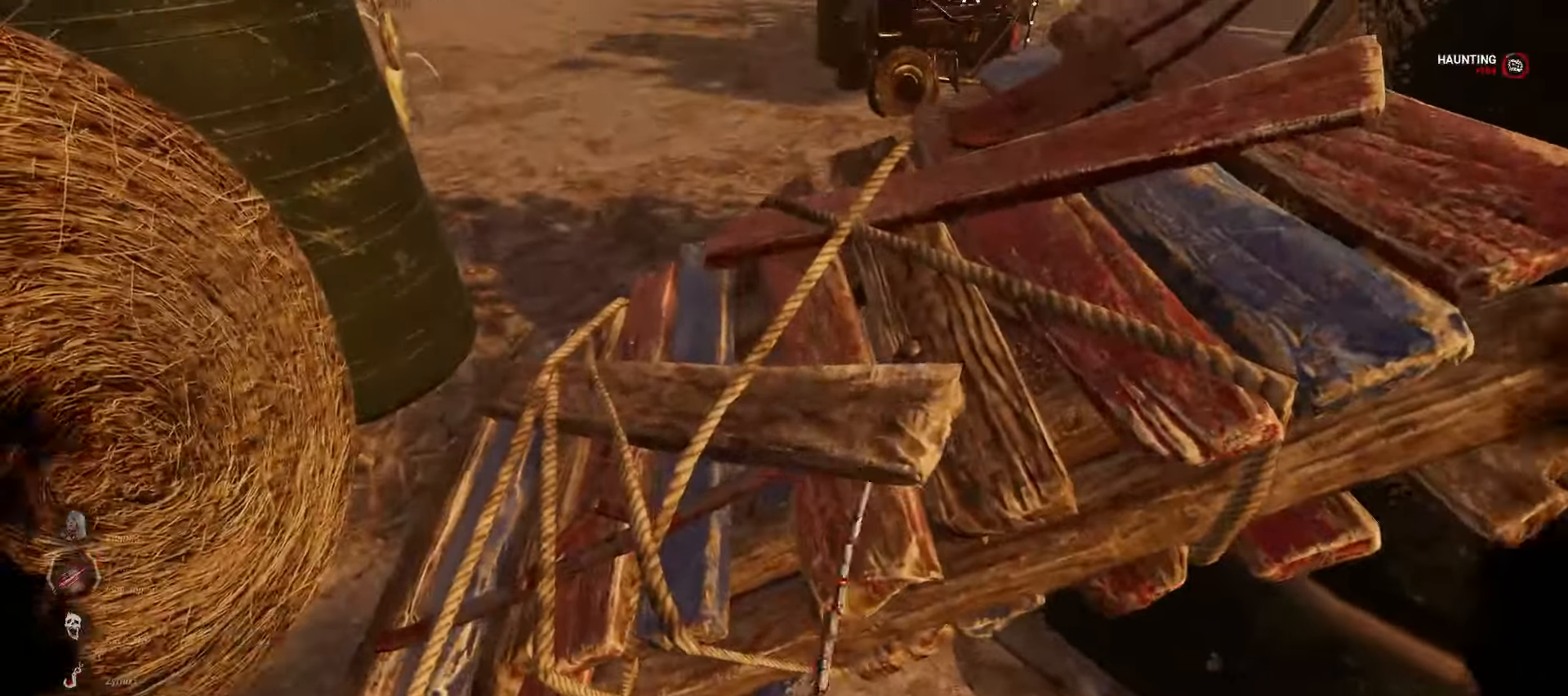
{"keys": [], "mouse": [], "events": []}
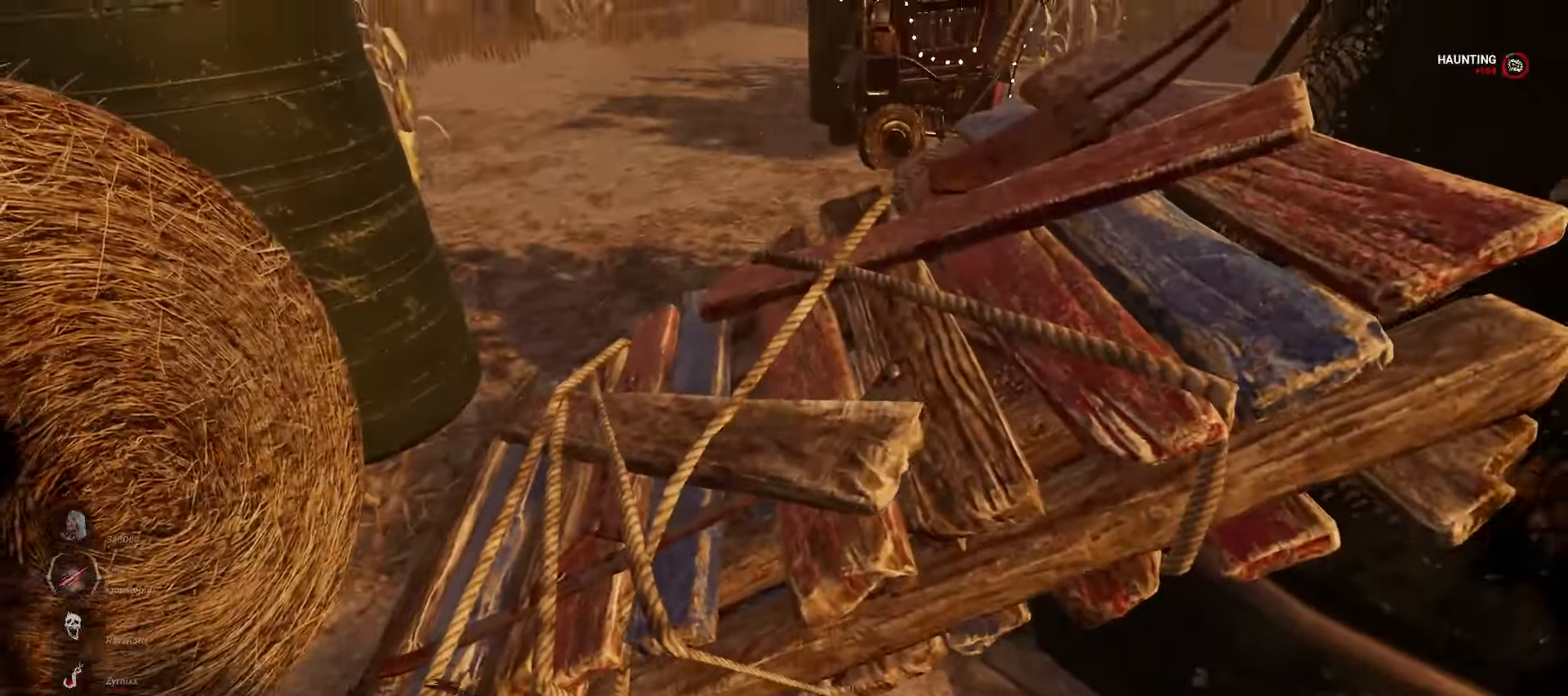
{"keys": [], "mouse": [], "events": []}
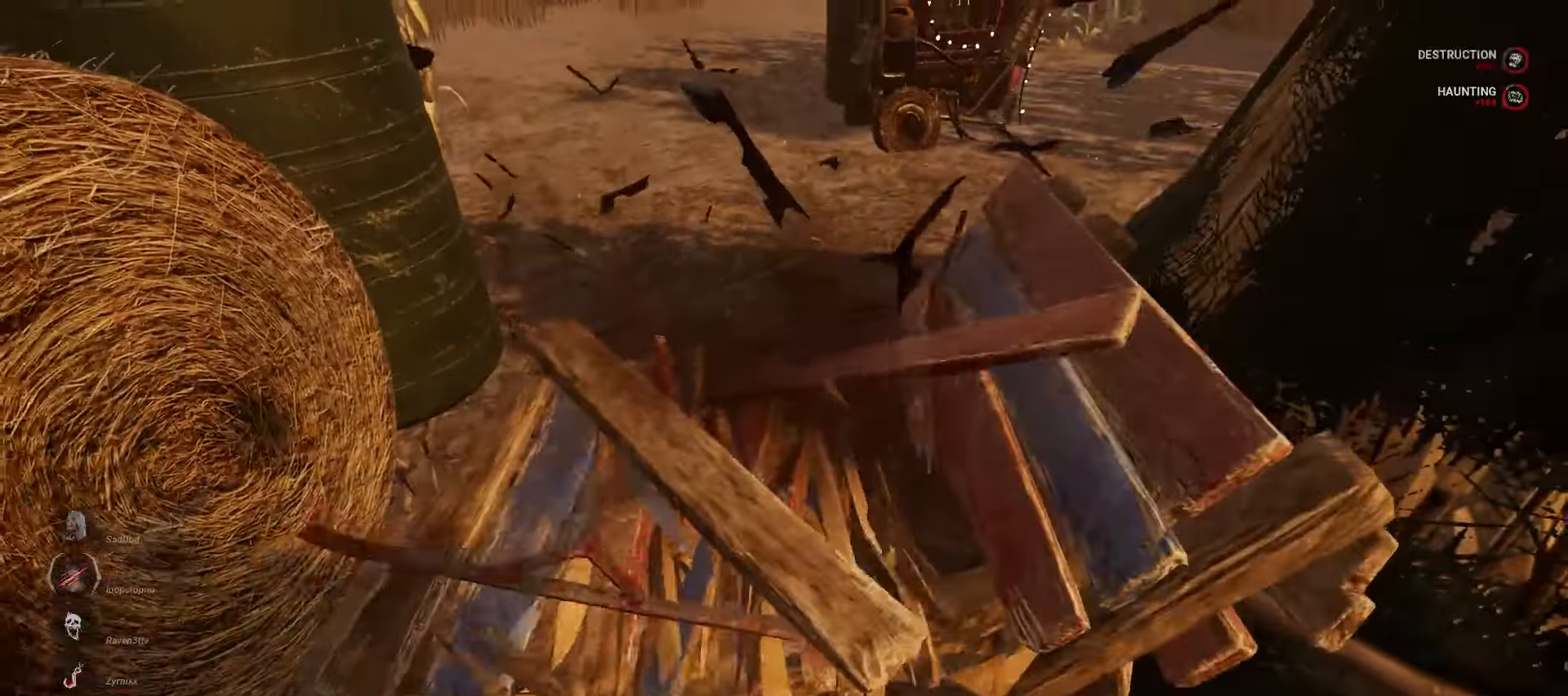
{"keys": ["s"], "mouse": [], "events": [[433, "s", "down"]]}
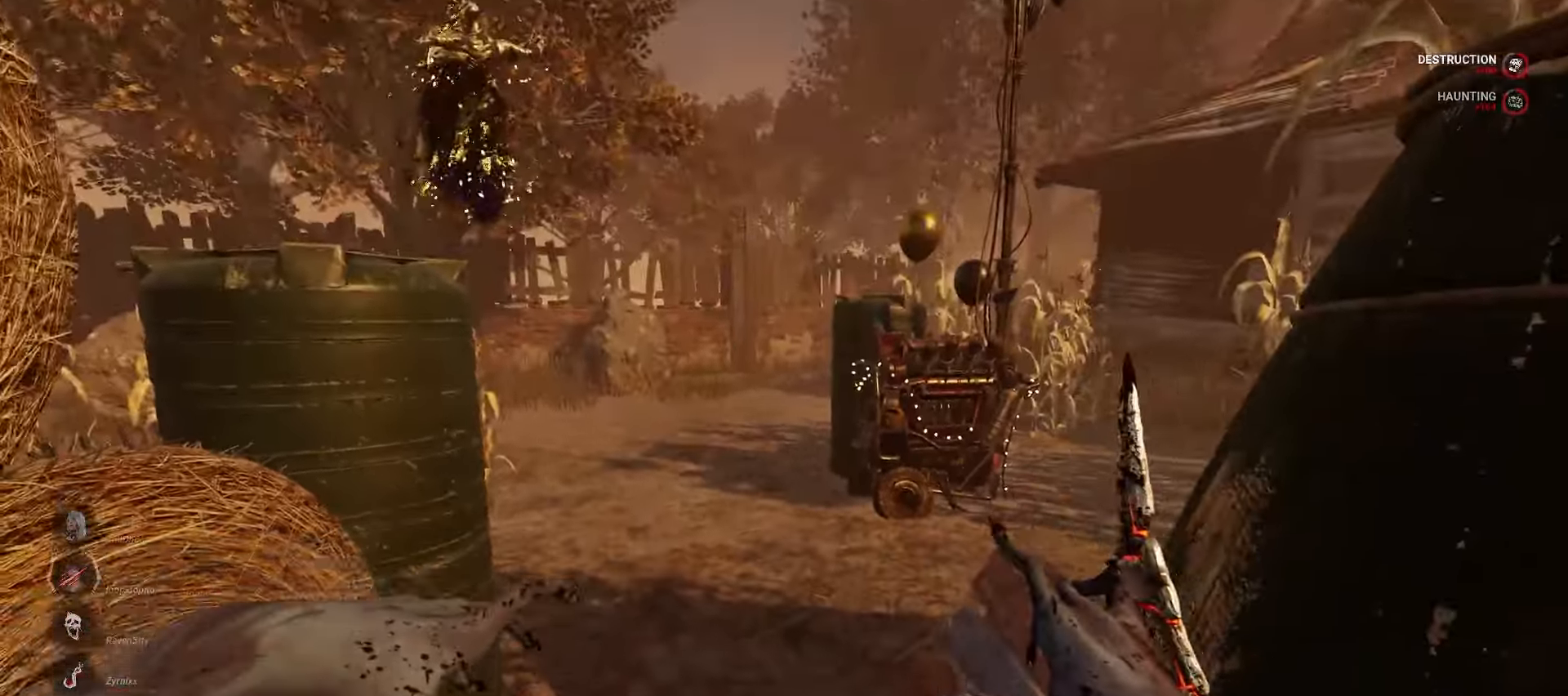
{"keys": ["w"], "mouse": [], "events": [[17, "d", "down"], [17, "s", "up"], [217, "w", "down"], [283, "d", "up"]]}
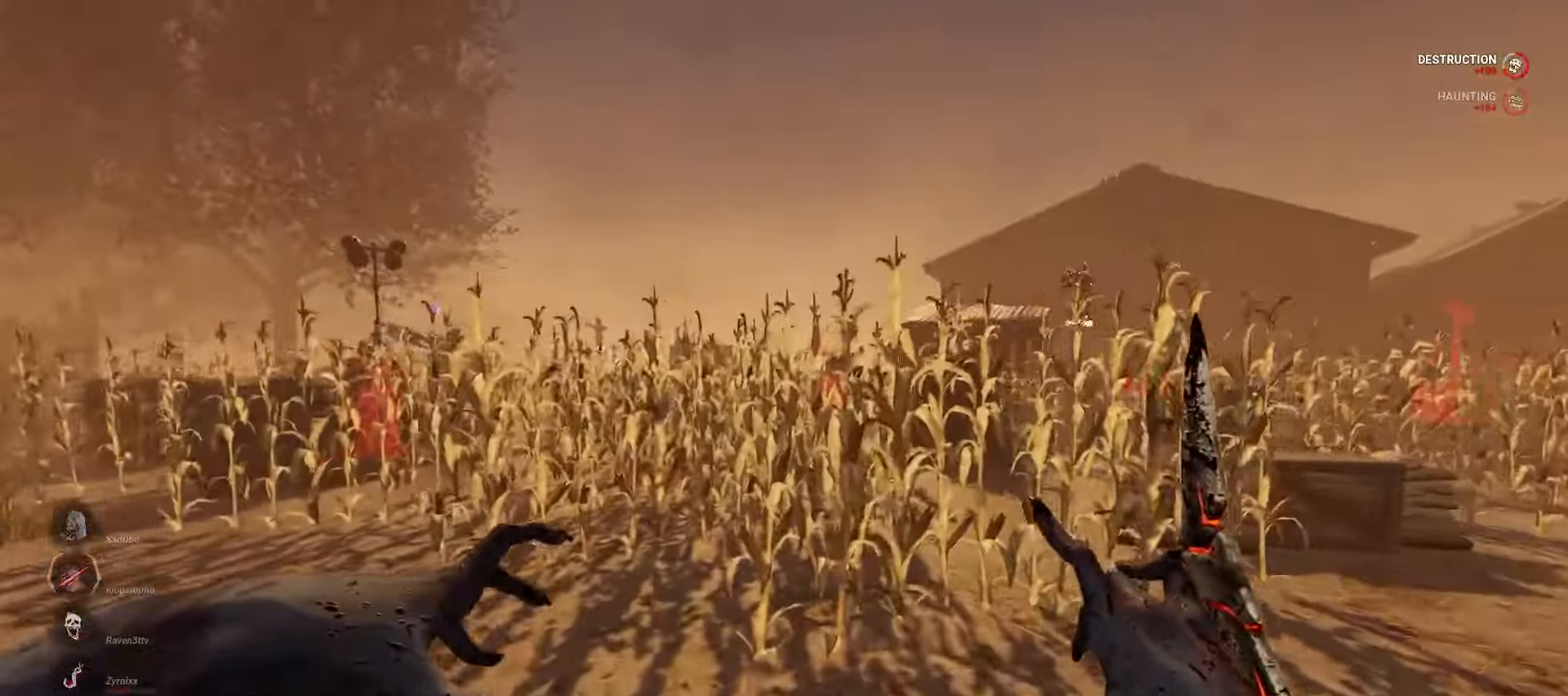
{"keys": ["a", "w"], "mouse": [], "events": [[383, "a", "down"]]}
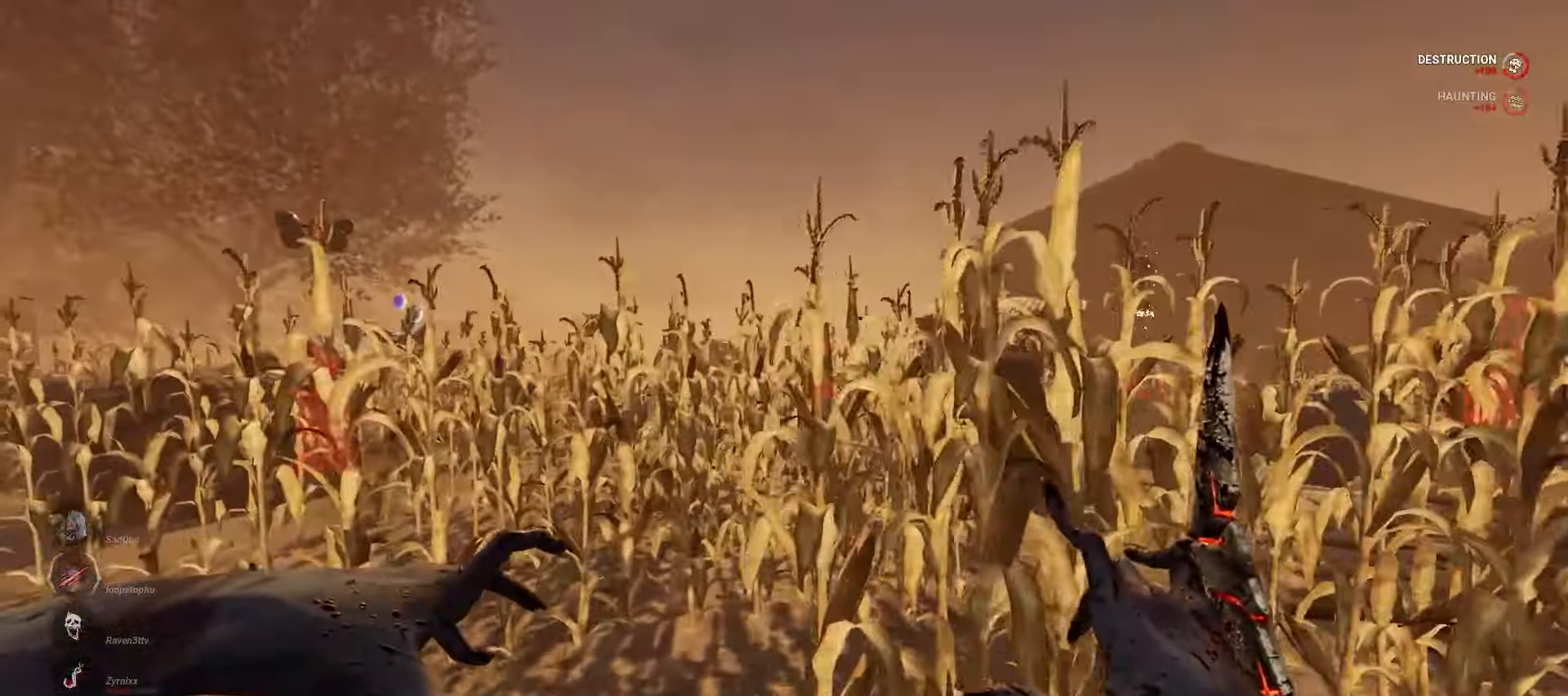
{"keys": ["w"], "mouse": [], "events": [[150, "a", "up"]]}
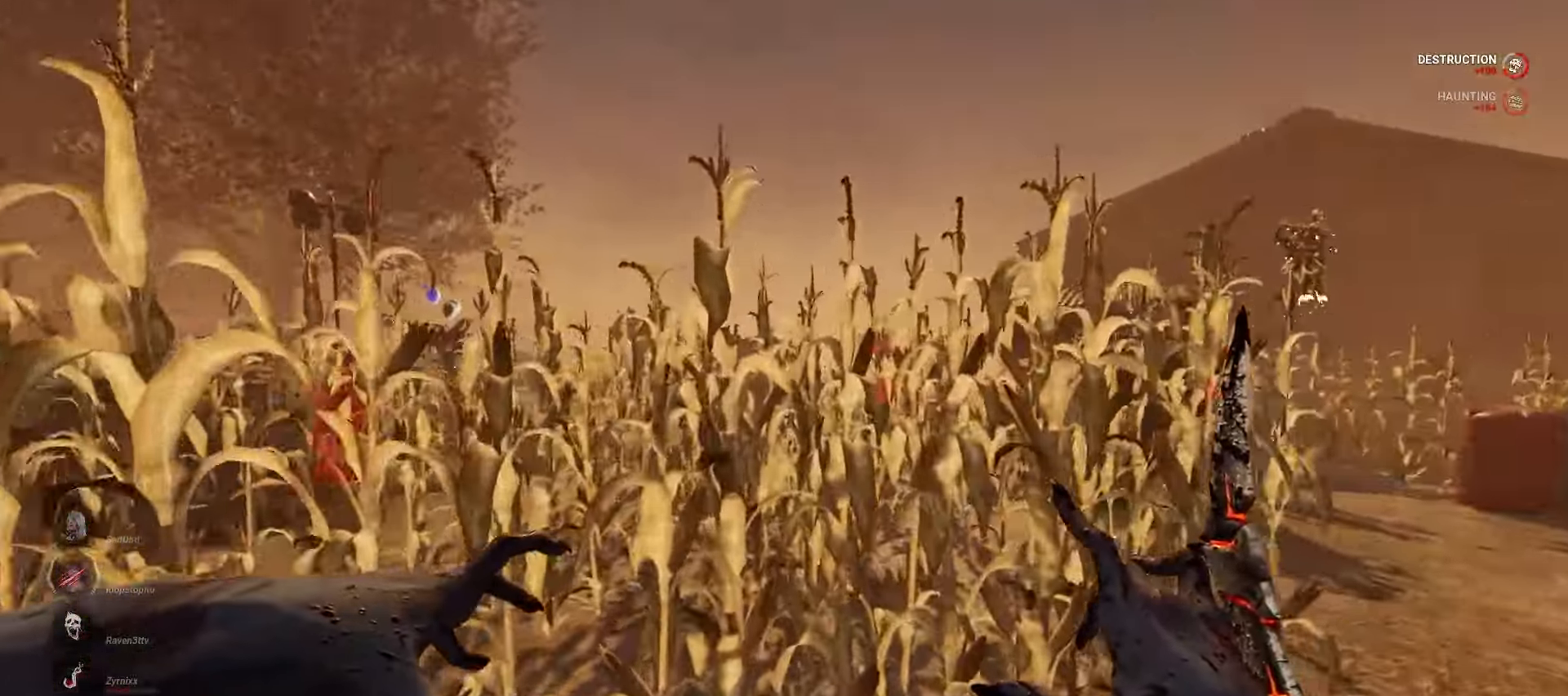
{"keys": ["w"], "mouse": [], "events": []}
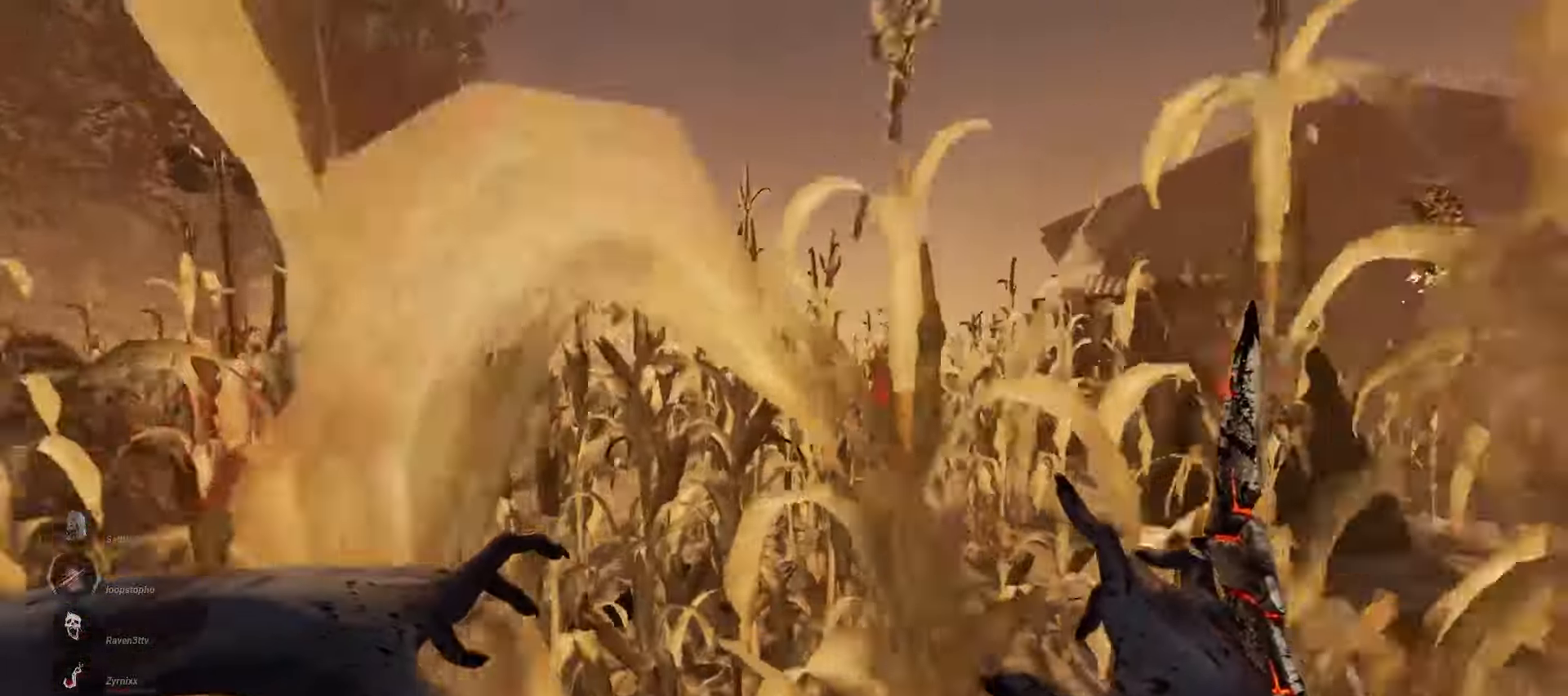
{"keys": ["w"], "mouse": [], "events": []}
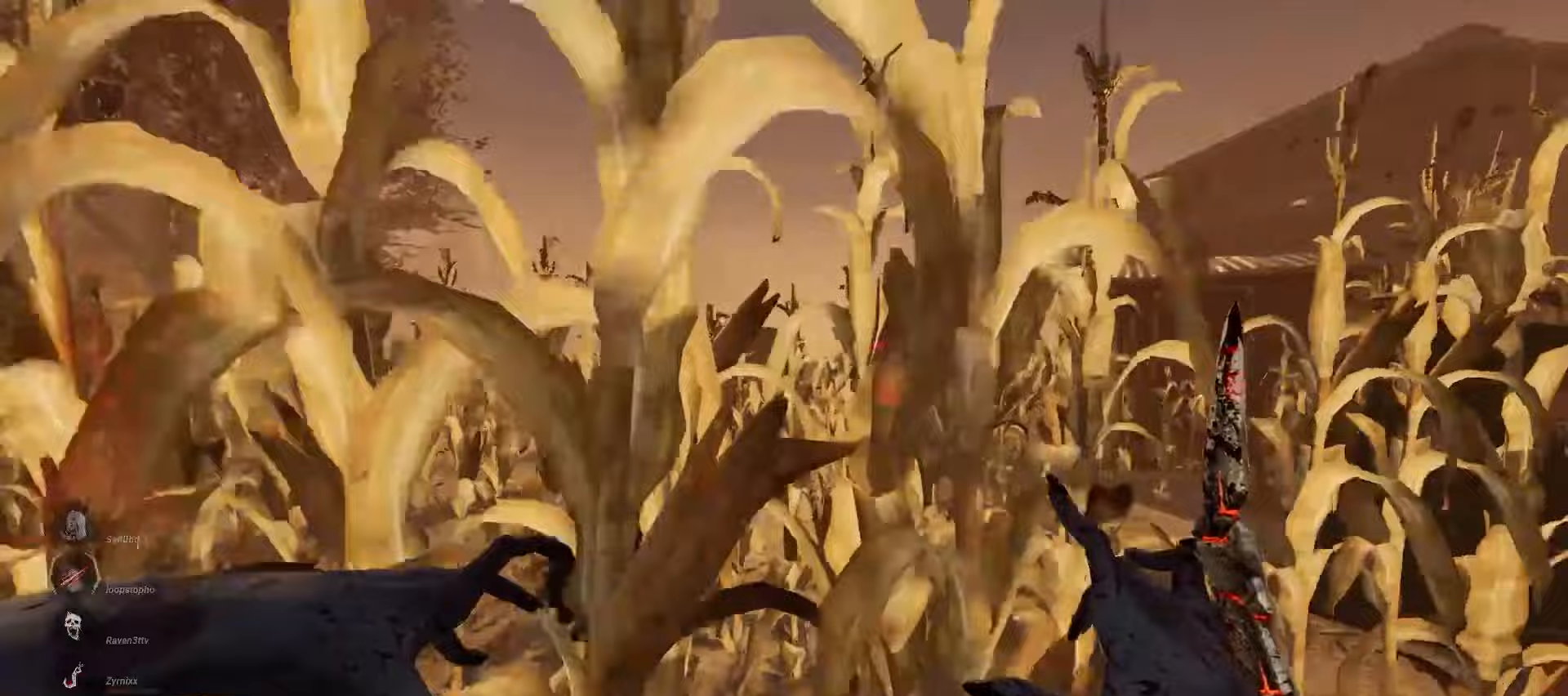
{"keys": ["w"], "mouse": [], "events": []}
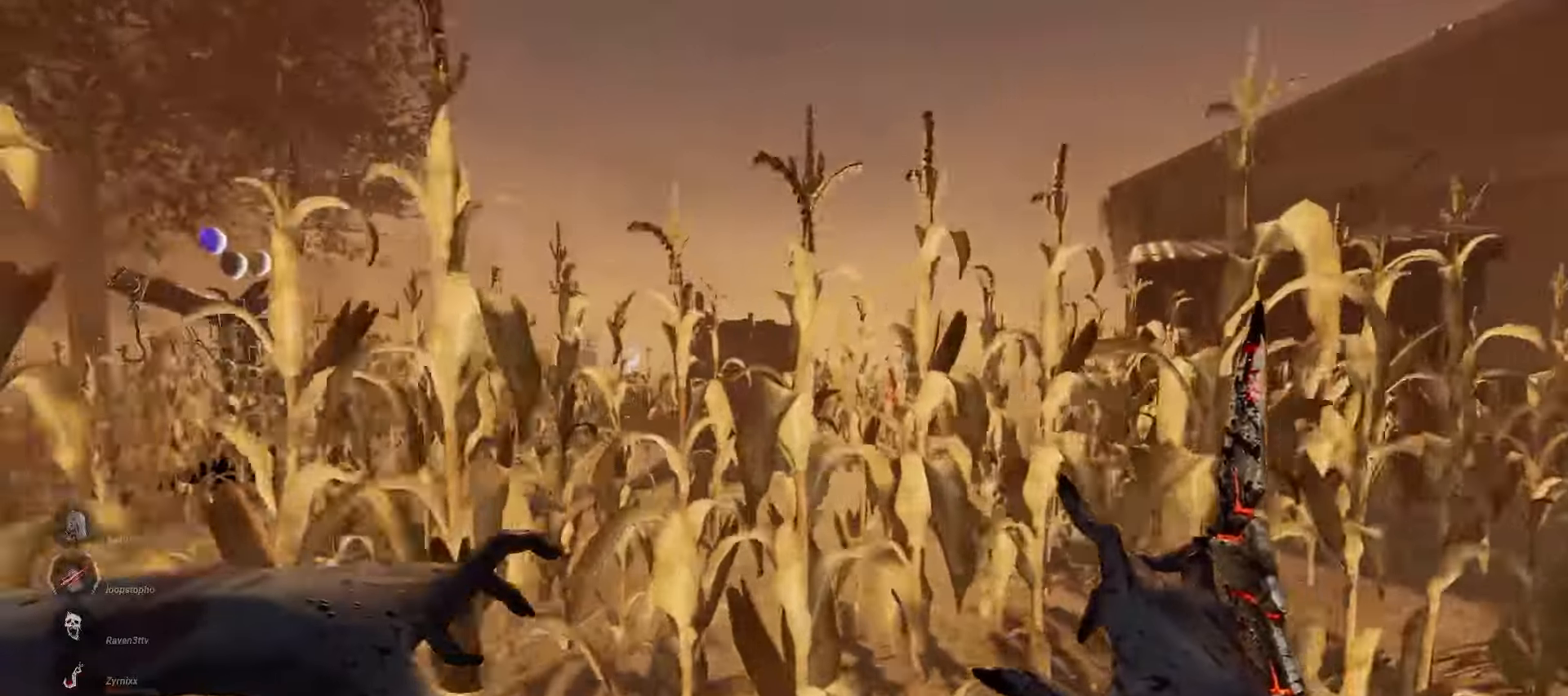
{"keys": ["w"], "mouse": [], "events": [[267, "d", "down"], [317, "d", "up"]]}
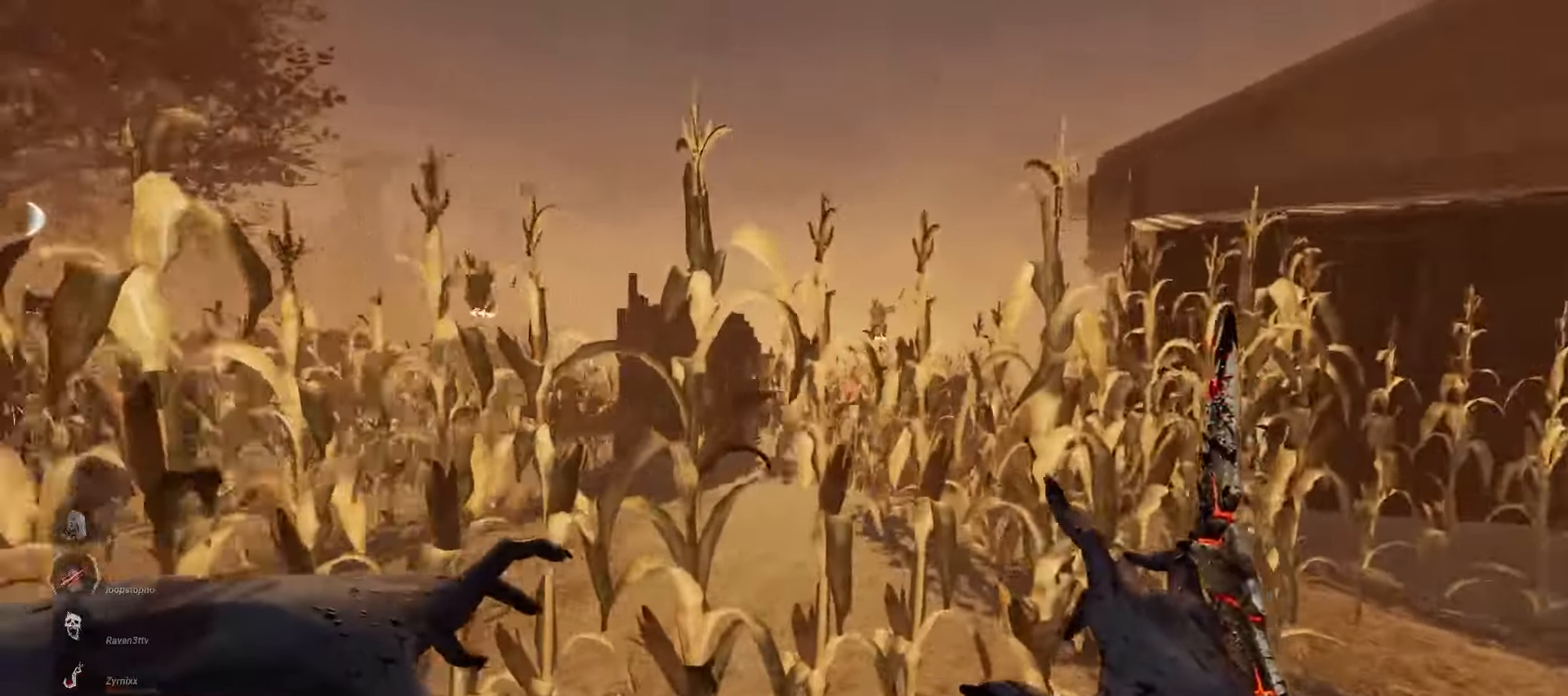
{"keys": ["w"], "mouse": [], "events": []}
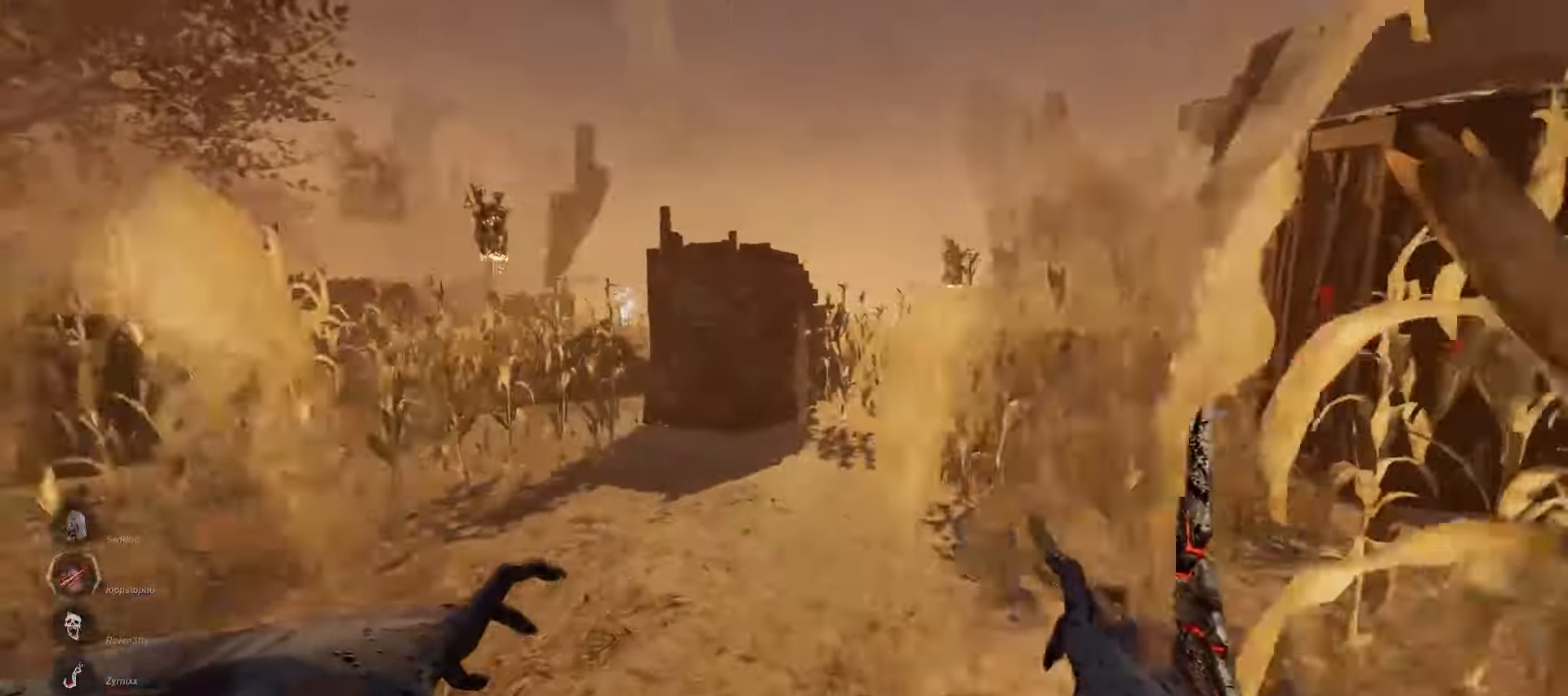
{"keys": ["w"], "mouse": [], "events": []}
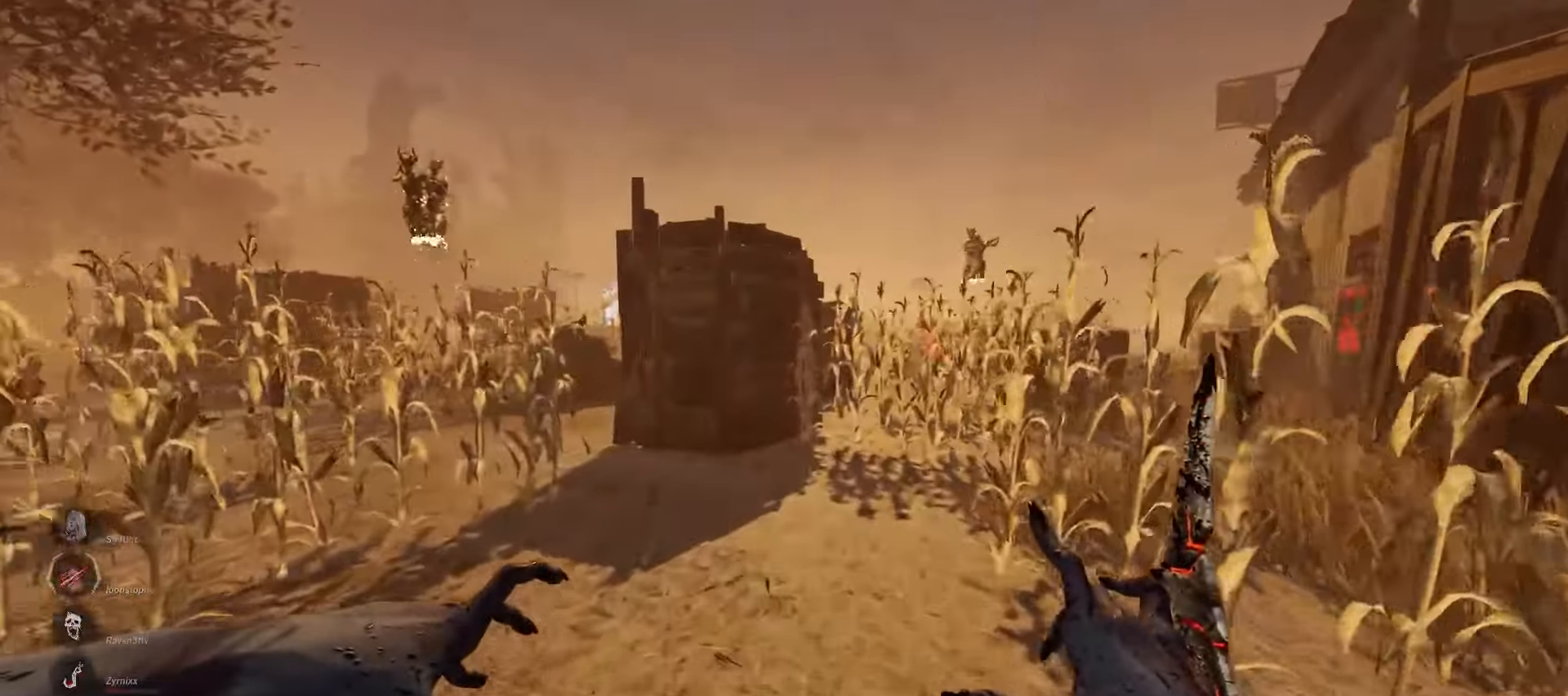
{"keys": ["d", "w"], "mouse": [], "events": [[400, "d", "down"]]}
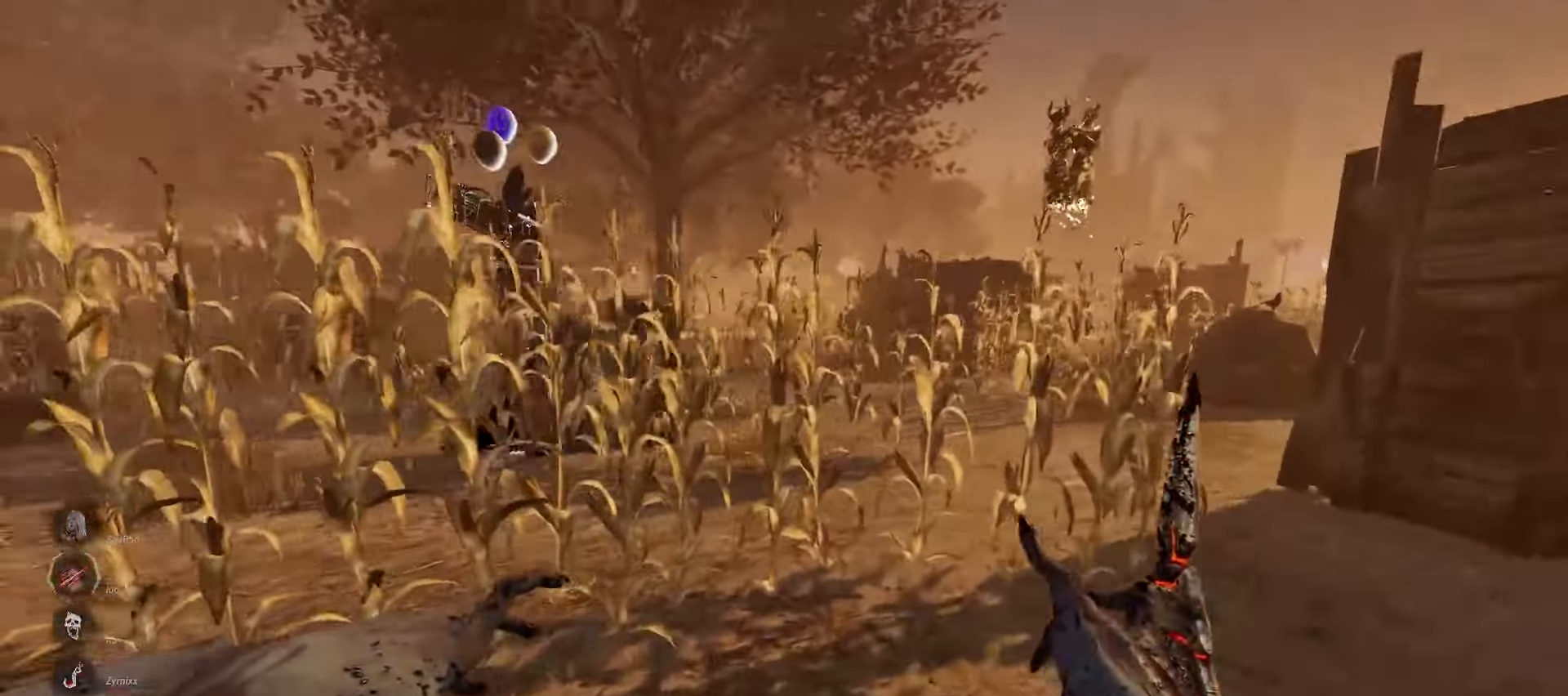
{"keys": ["d", "w"], "mouse": [], "events": []}
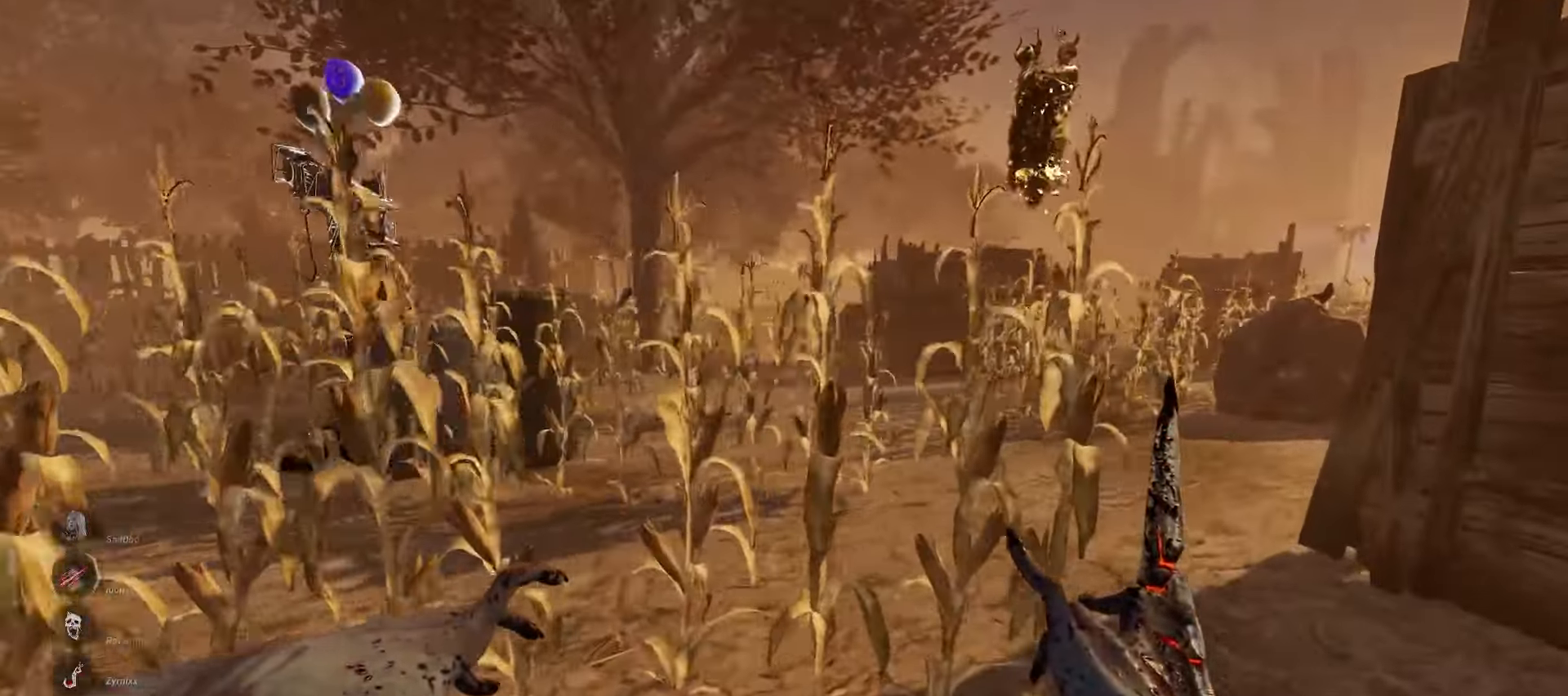
{"keys": [], "mouse": ["right"], "events": [[183, "d", "up"], [367, "mouse_right", "down"], [500, "w", "up"]]}
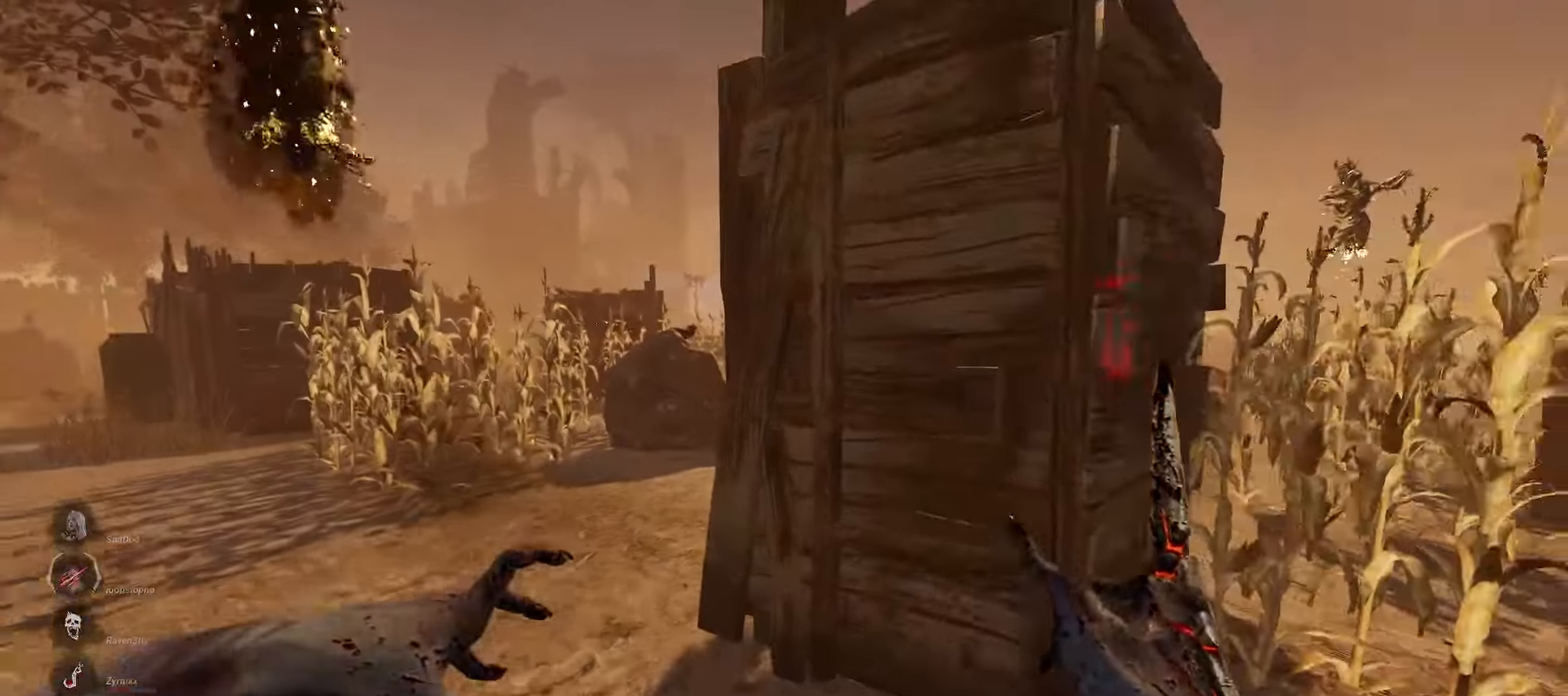
{"keys": [], "mouse": ["right"], "events": []}
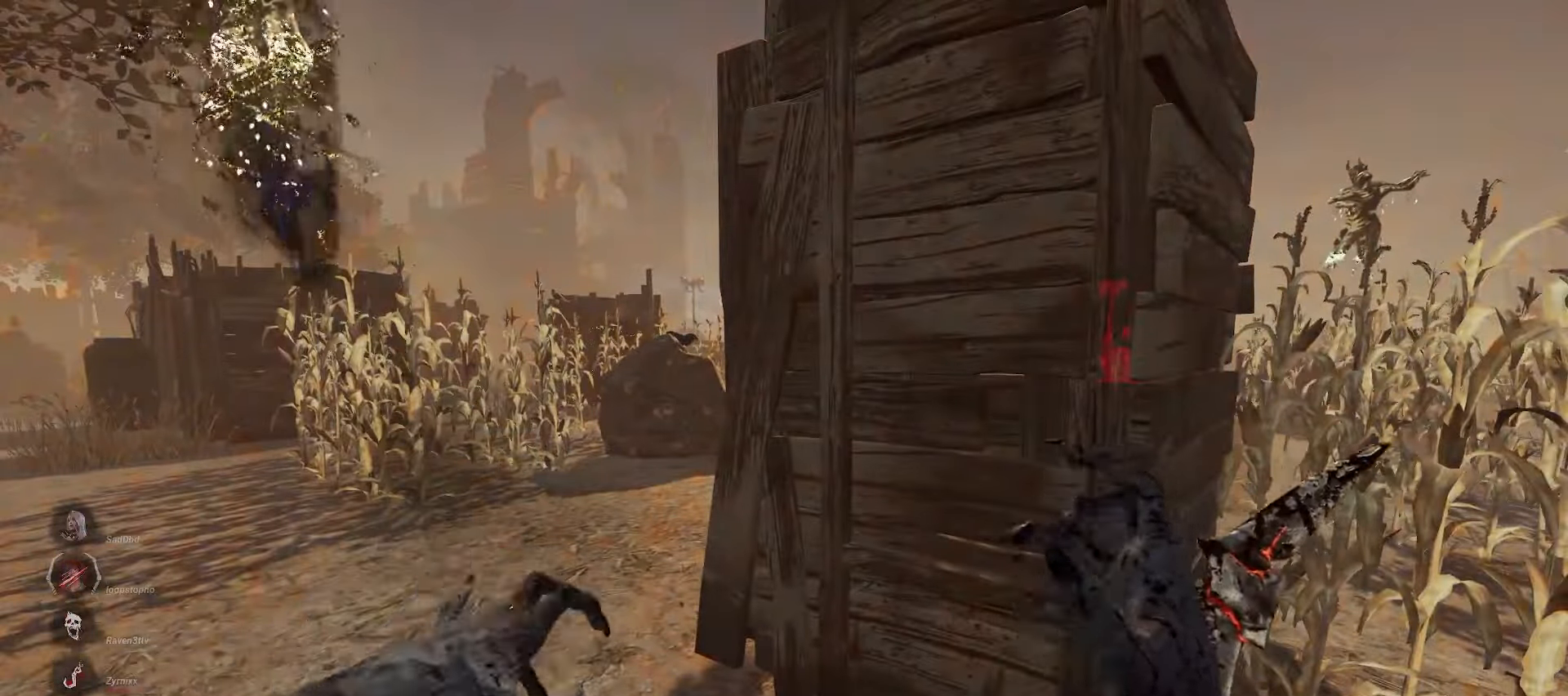
{"keys": [], "mouse": ["right"], "events": []}
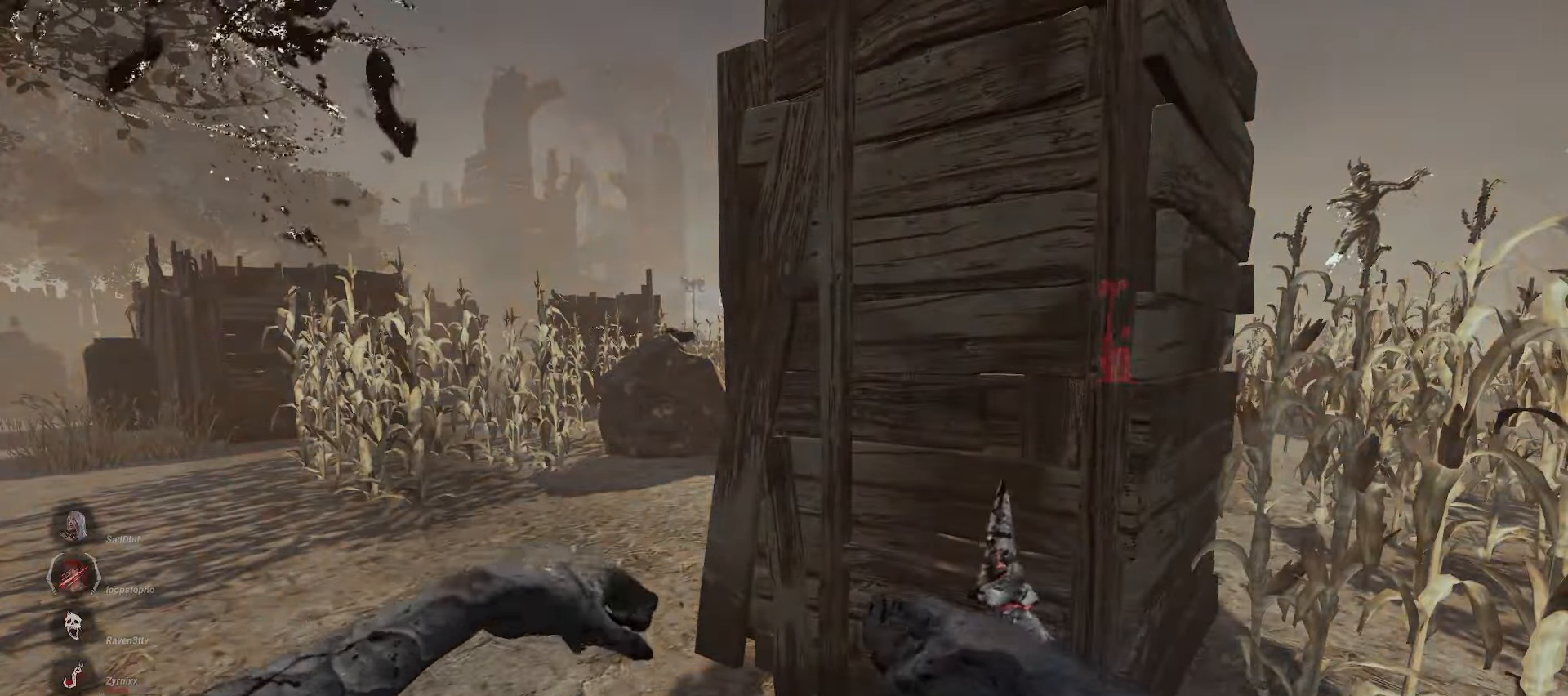
{"keys": ["w"], "mouse": ["right"], "events": [[383, "w", "down"]]}
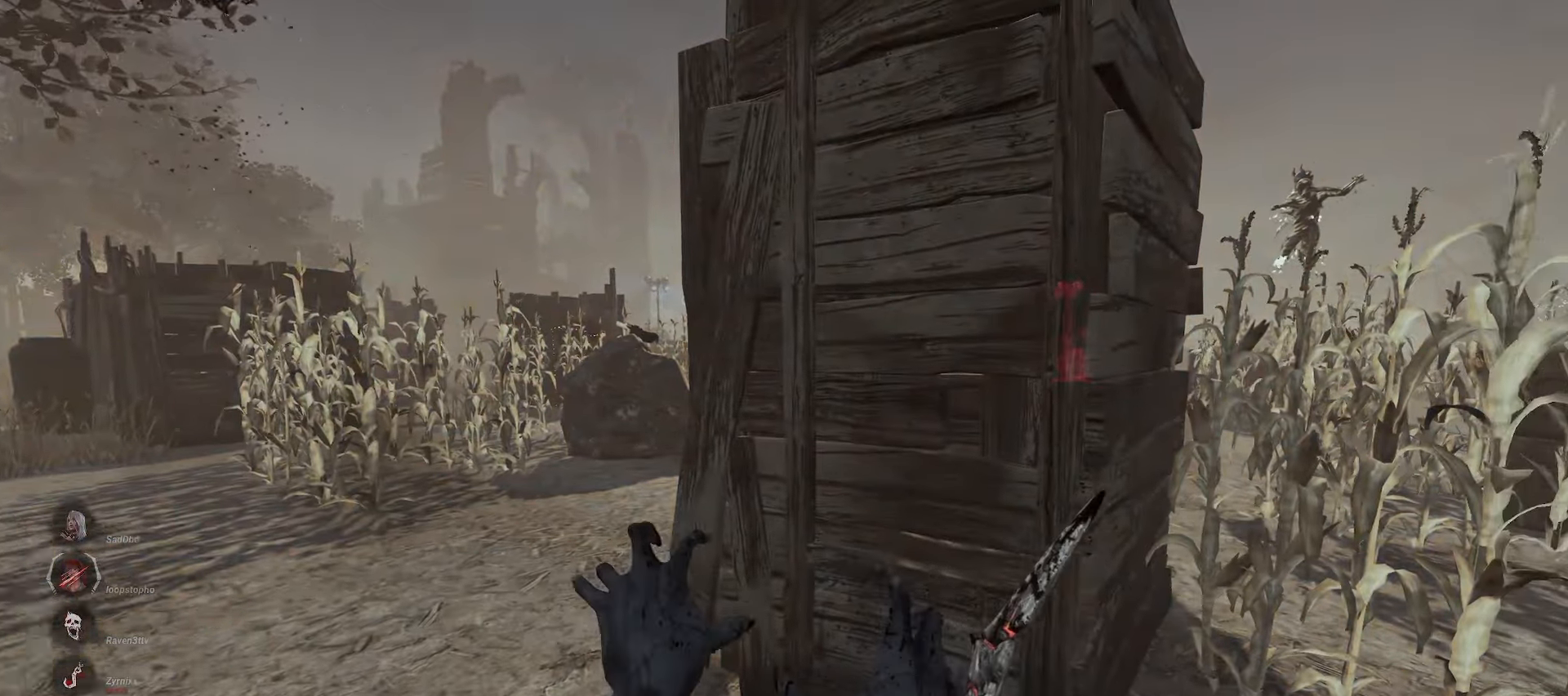
{"keys": ["w"], "mouse": ["right"], "events": [[17, "a", "down"], [417, "a", "up"]]}
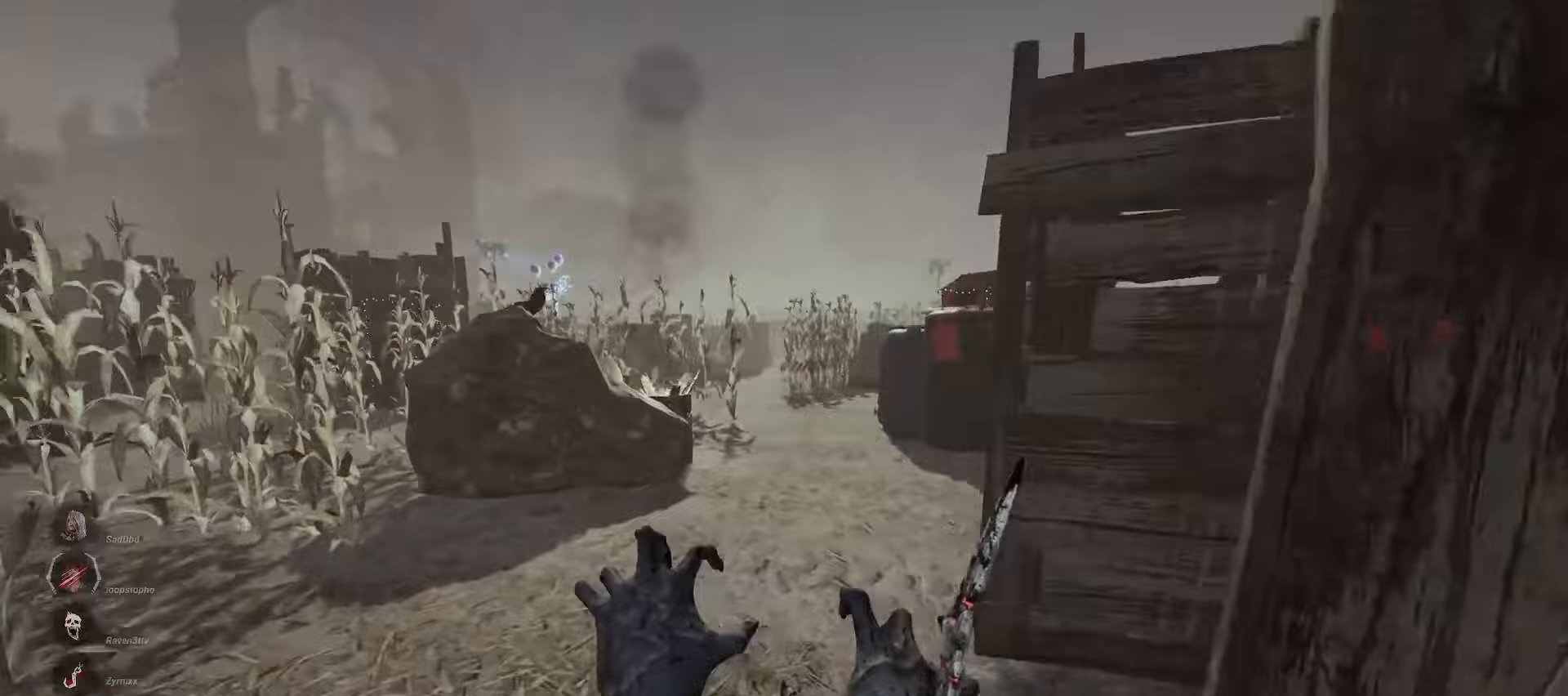
{"keys": ["w"], "mouse": ["right"], "events": []}
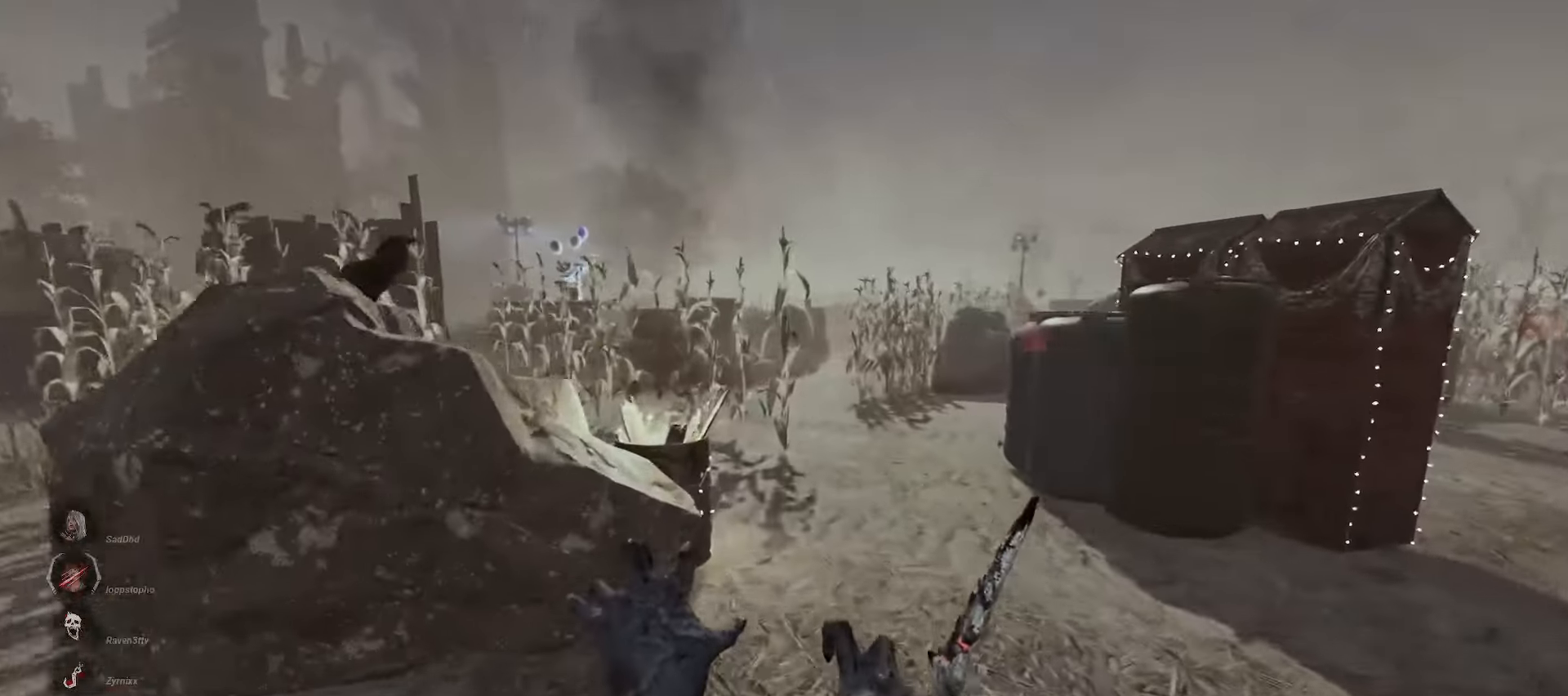
{"keys": ["w"], "mouse": ["right"]}
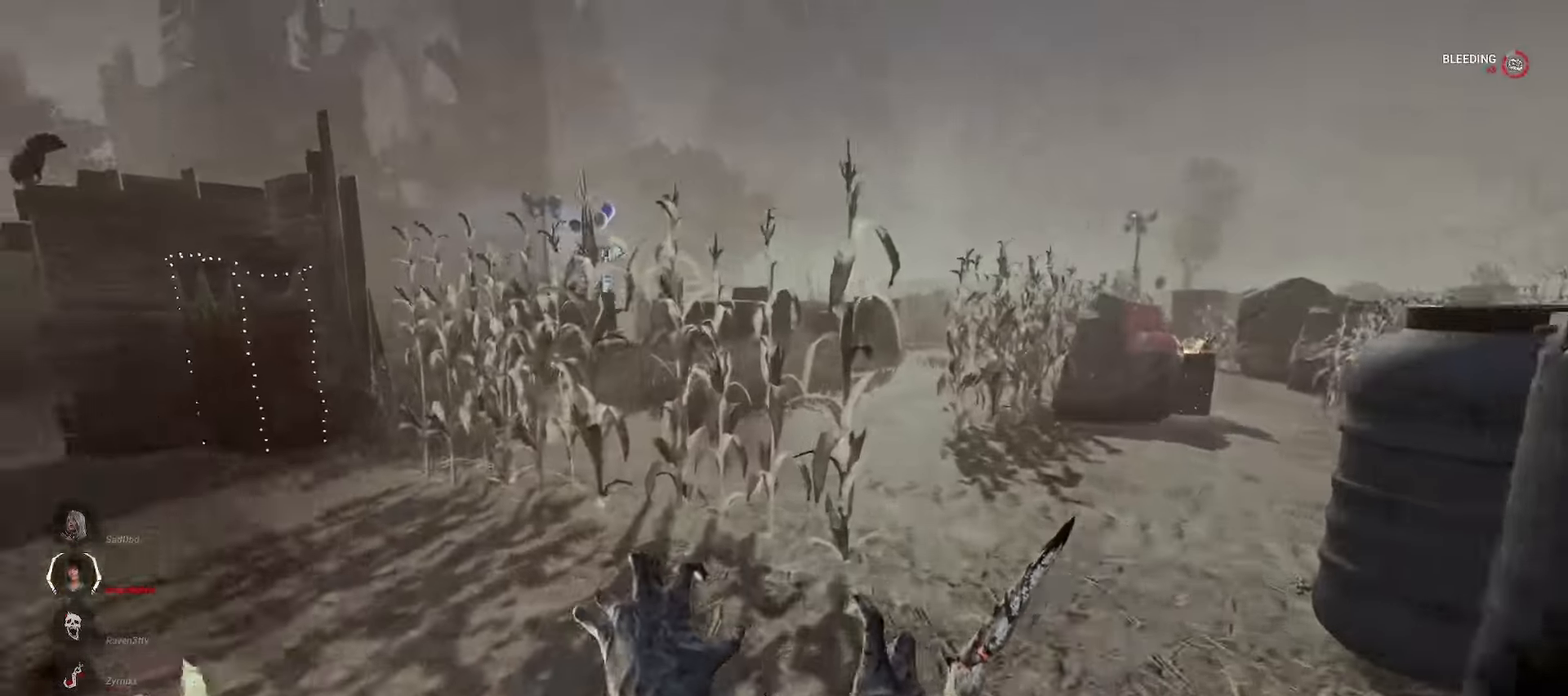
{"keys": ["w"], "mouse": ["right"], "events": []}